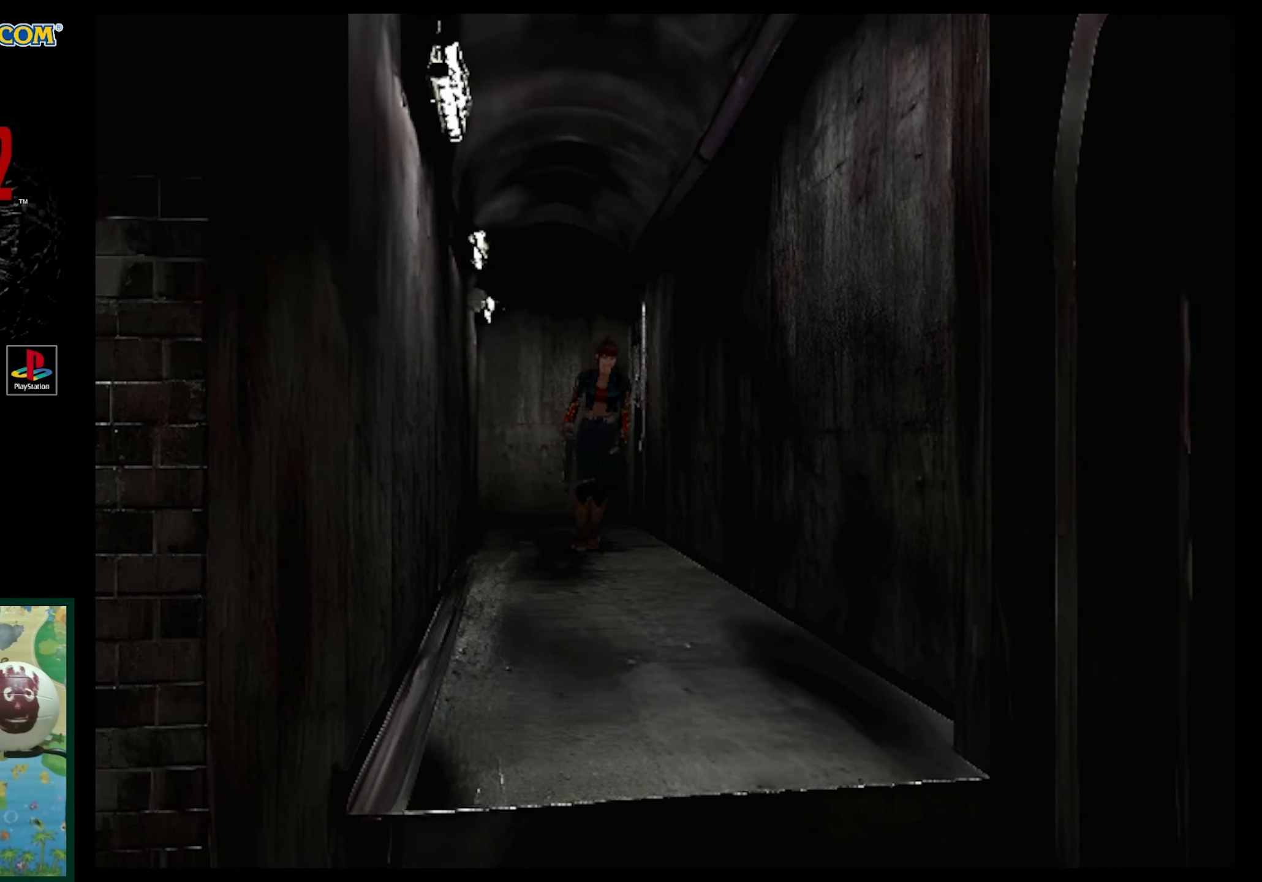
Gameplay with a controller (PlayStation layout); each line is a JSON object with the inputs held at the frame after it. "events" lists button and stick changes between this image and that frame as [ms after this image, input, new state], when the widget could be followed in between. Not read: L3 R3.
{"buttons": ["SQUARE", "DPAD_UP"], "events": []}
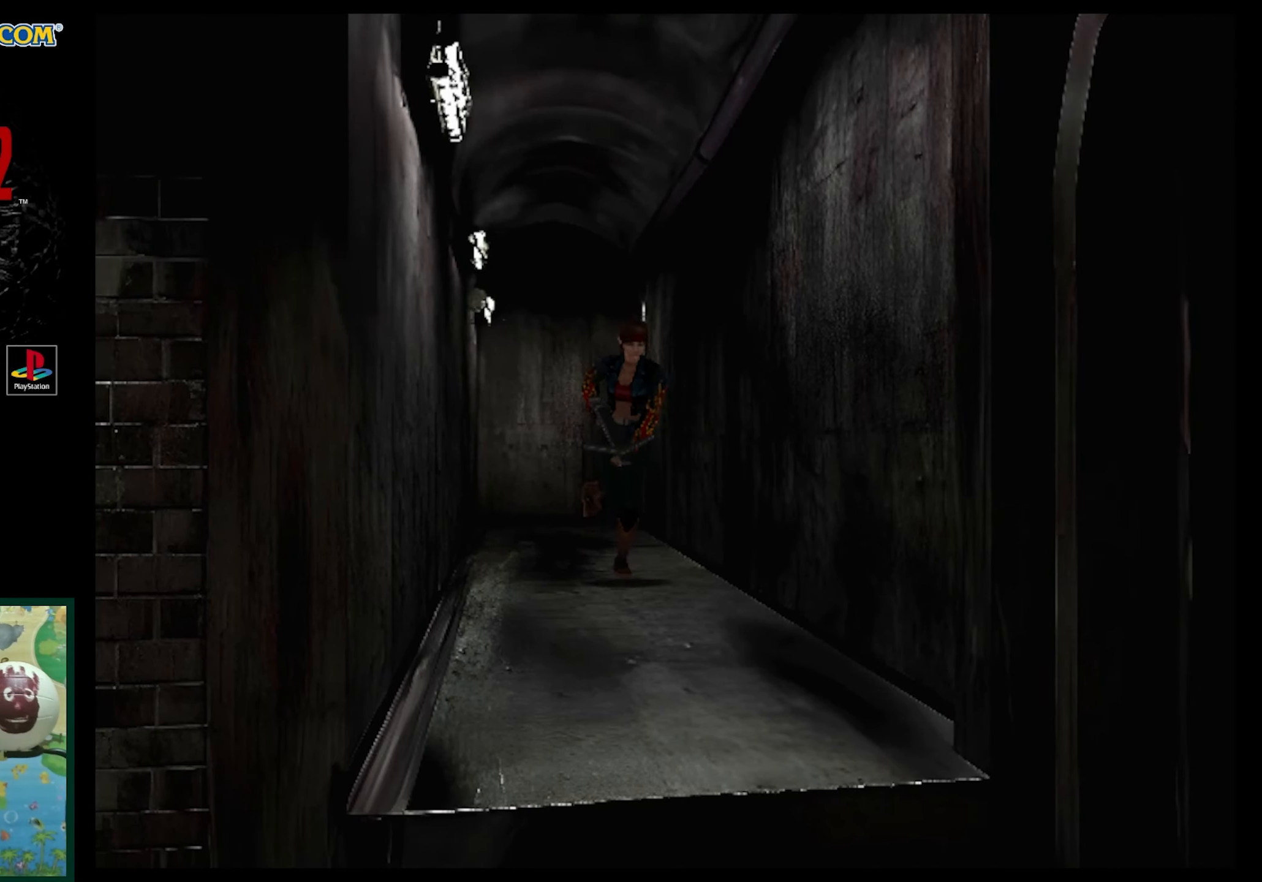
{"buttons": ["SQUARE", "DPAD_UP"], "events": []}
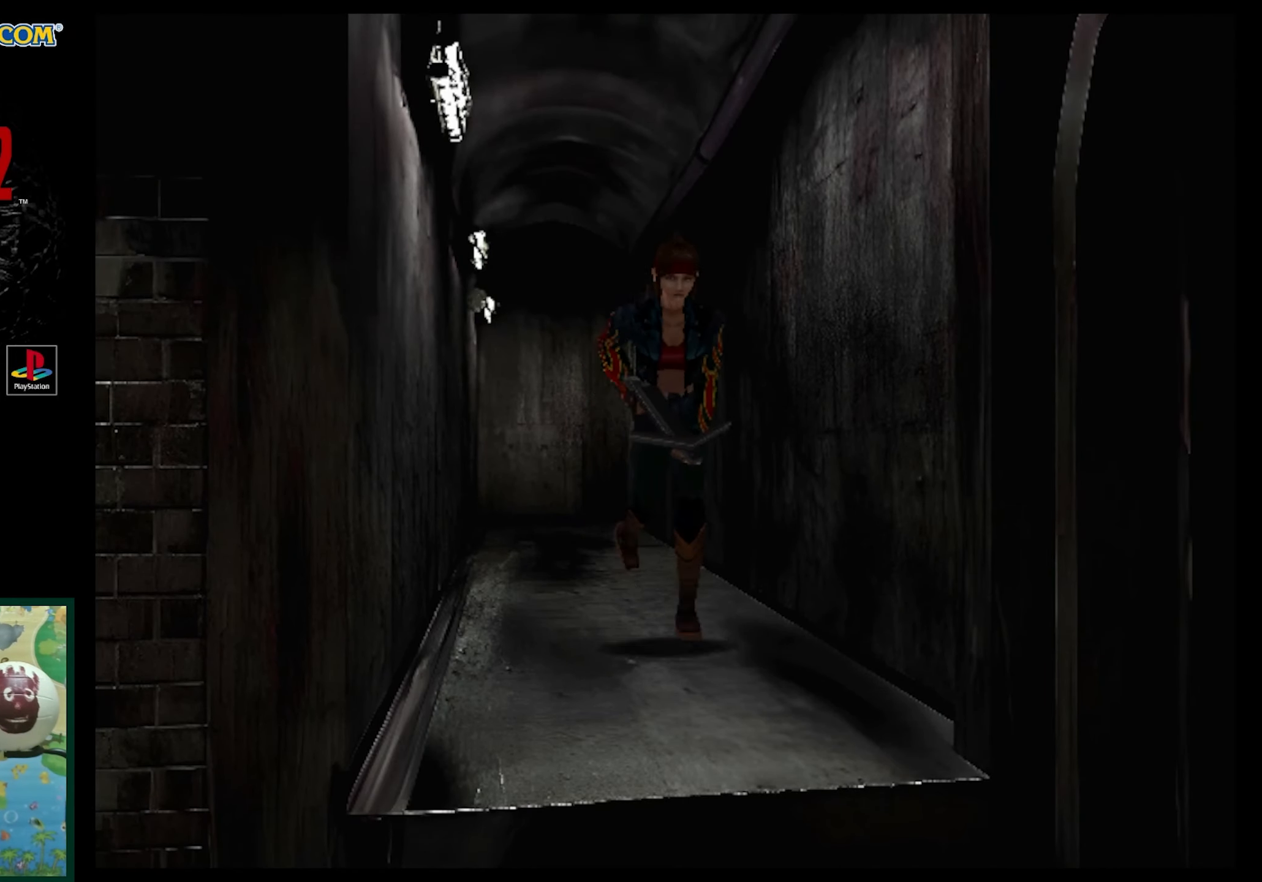
{"buttons": ["SQUARE", "DPAD_UP"], "events": []}
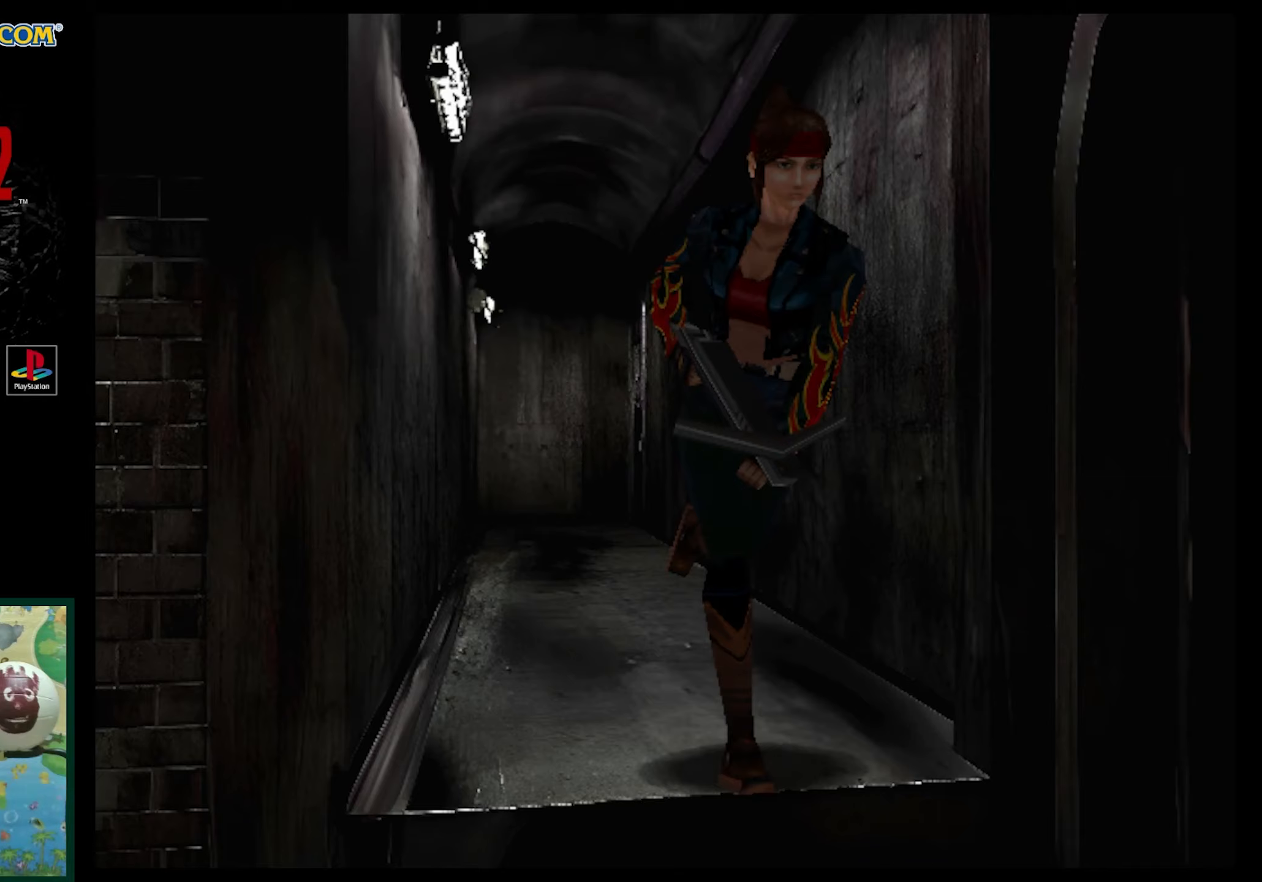
{"buttons": [], "events": [[117, "SQUARE", "up"], [150, "DPAD_UP", "up"]]}
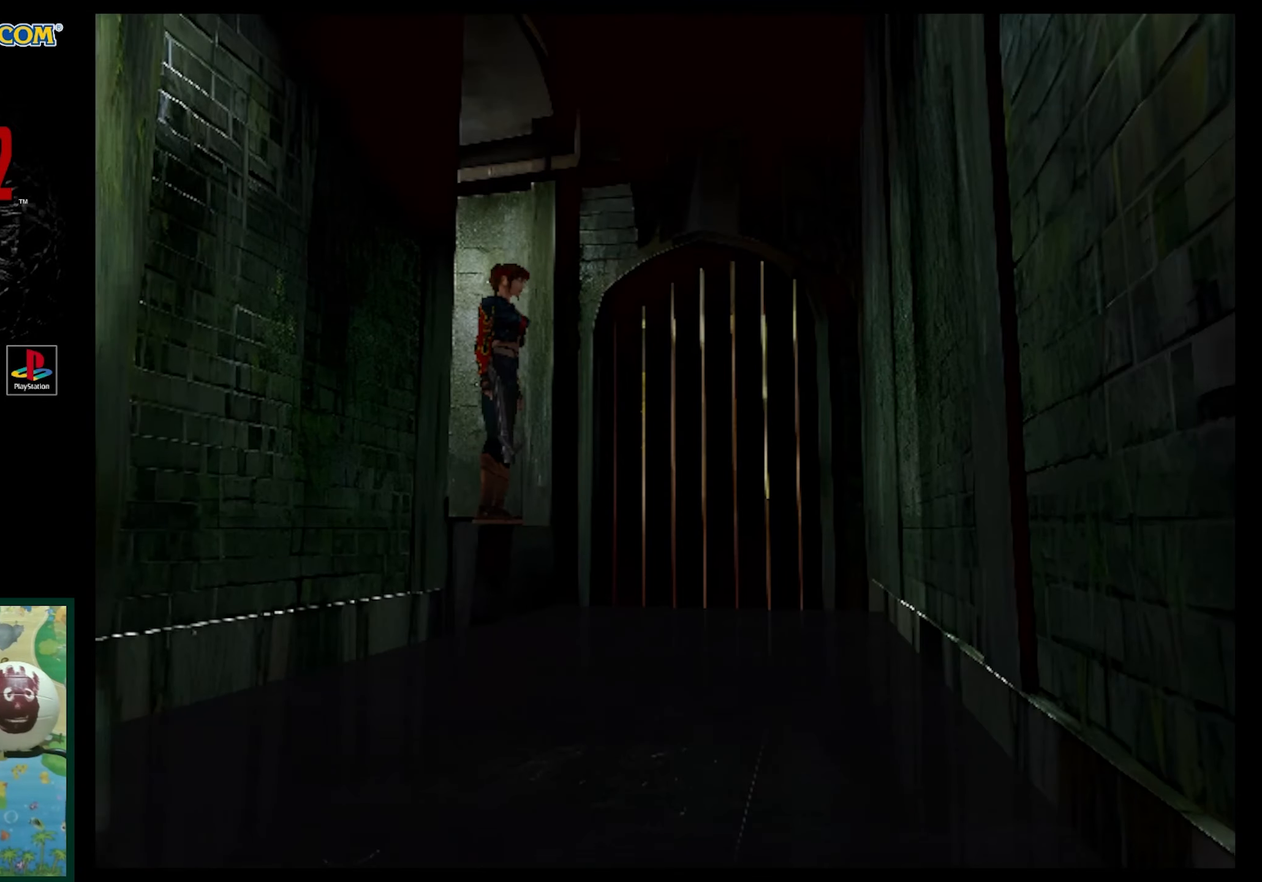
{"buttons": ["CROSS"], "events": [[367, "CROSS", "down"]]}
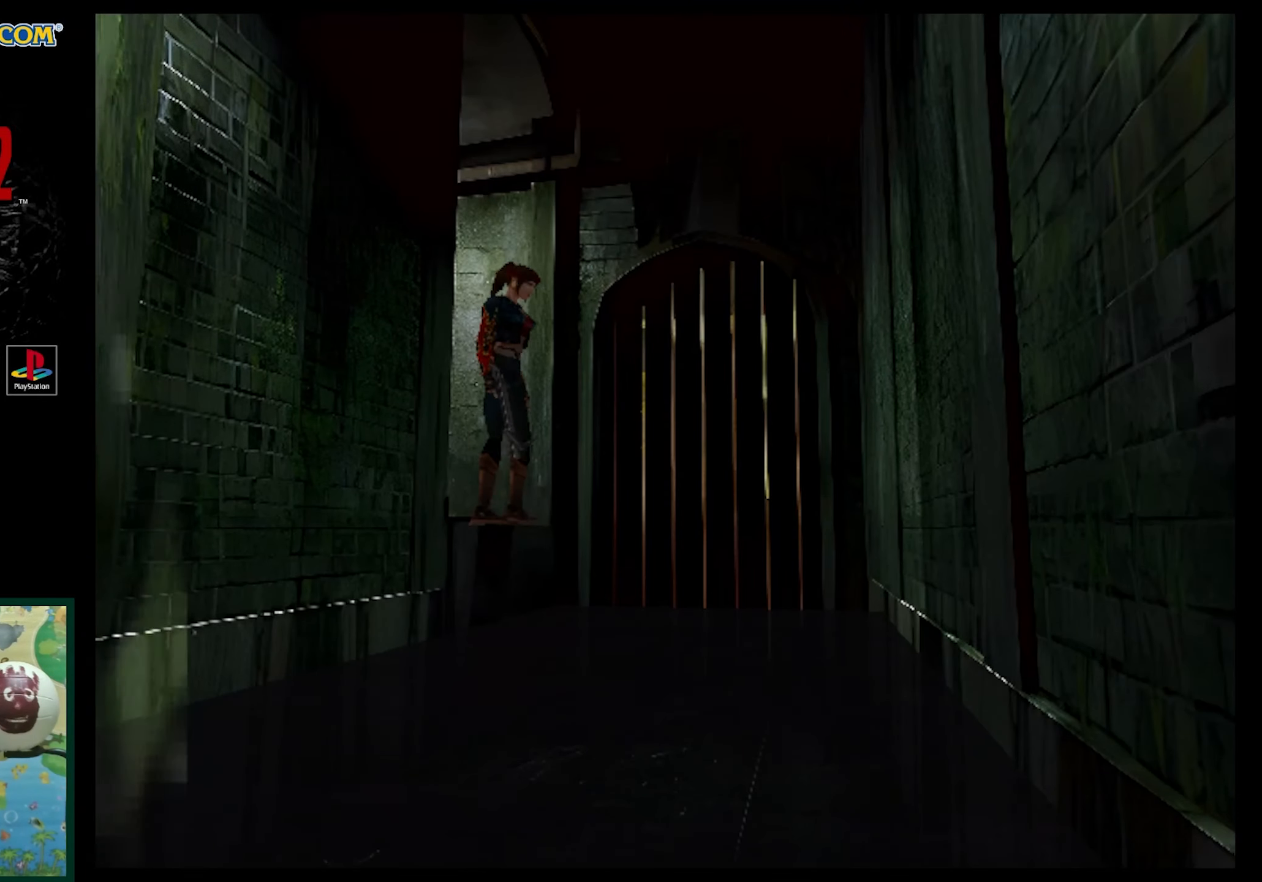
{"buttons": [], "events": [[17, "CROSS", "up"], [67, "CROSS", "down"], [183, "CROSS", "up"], [233, "CROSS", "down"], [367, "CROSS", "up"]]}
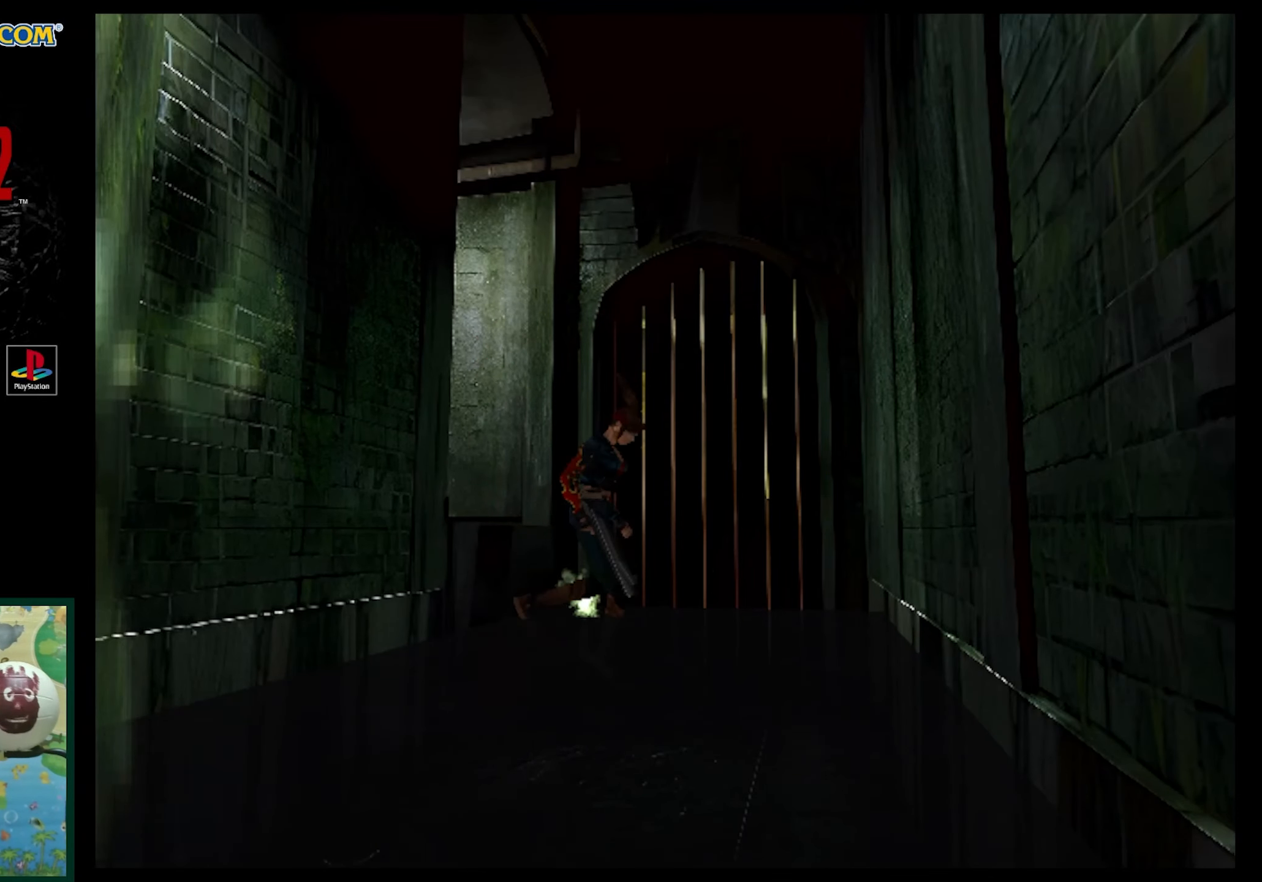
{"buttons": ["SQUARE", "DPAD_UP", "DPAD_RIGHT"], "events": [[333, "DPAD_RIGHT", "down"], [333, "DPAD_UP", "down"], [400, "SQUARE", "down"]]}
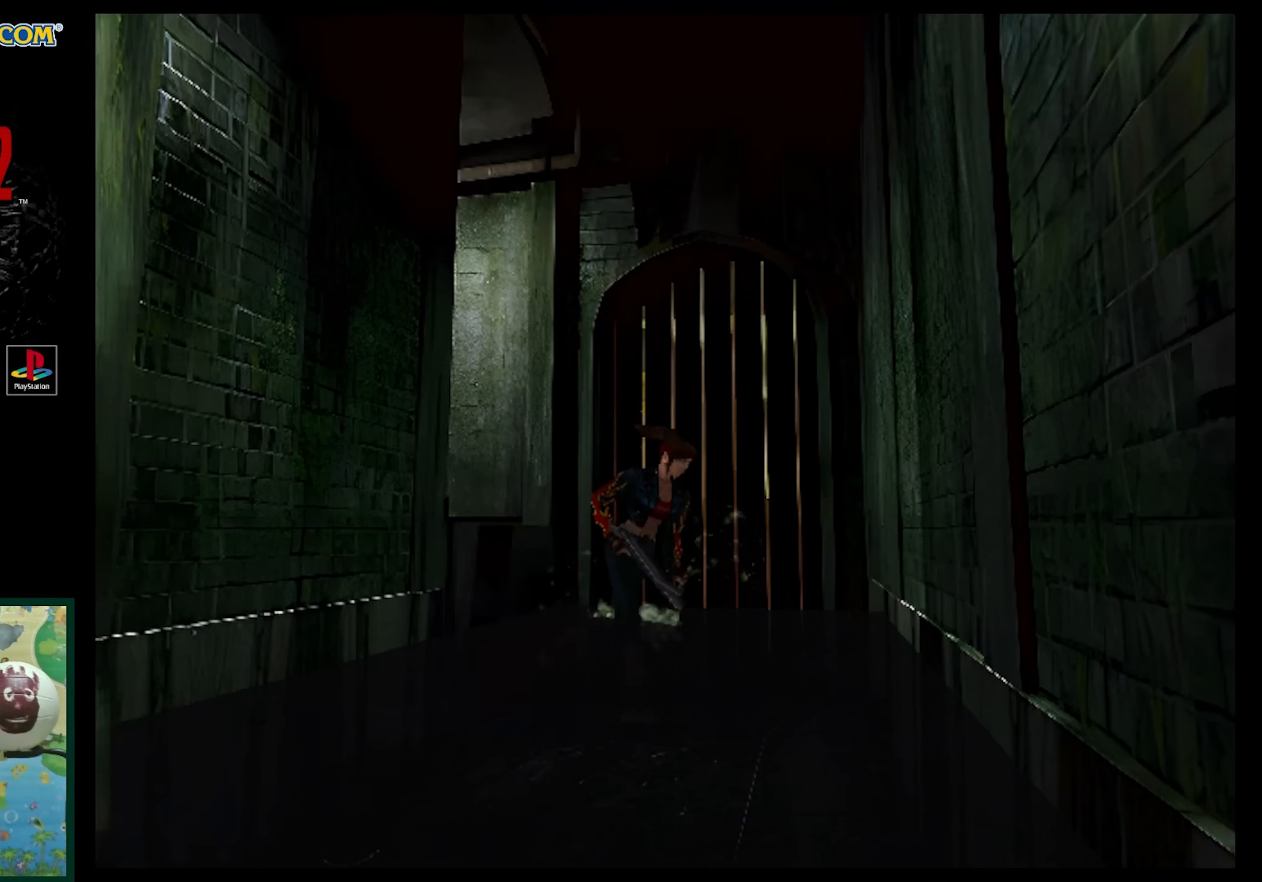
{"buttons": ["R1"], "events": [[150, "DPAD_RIGHT", "up"], [217, "DPAD_UP", "up"], [283, "R1", "down"], [283, "SQUARE", "up"]]}
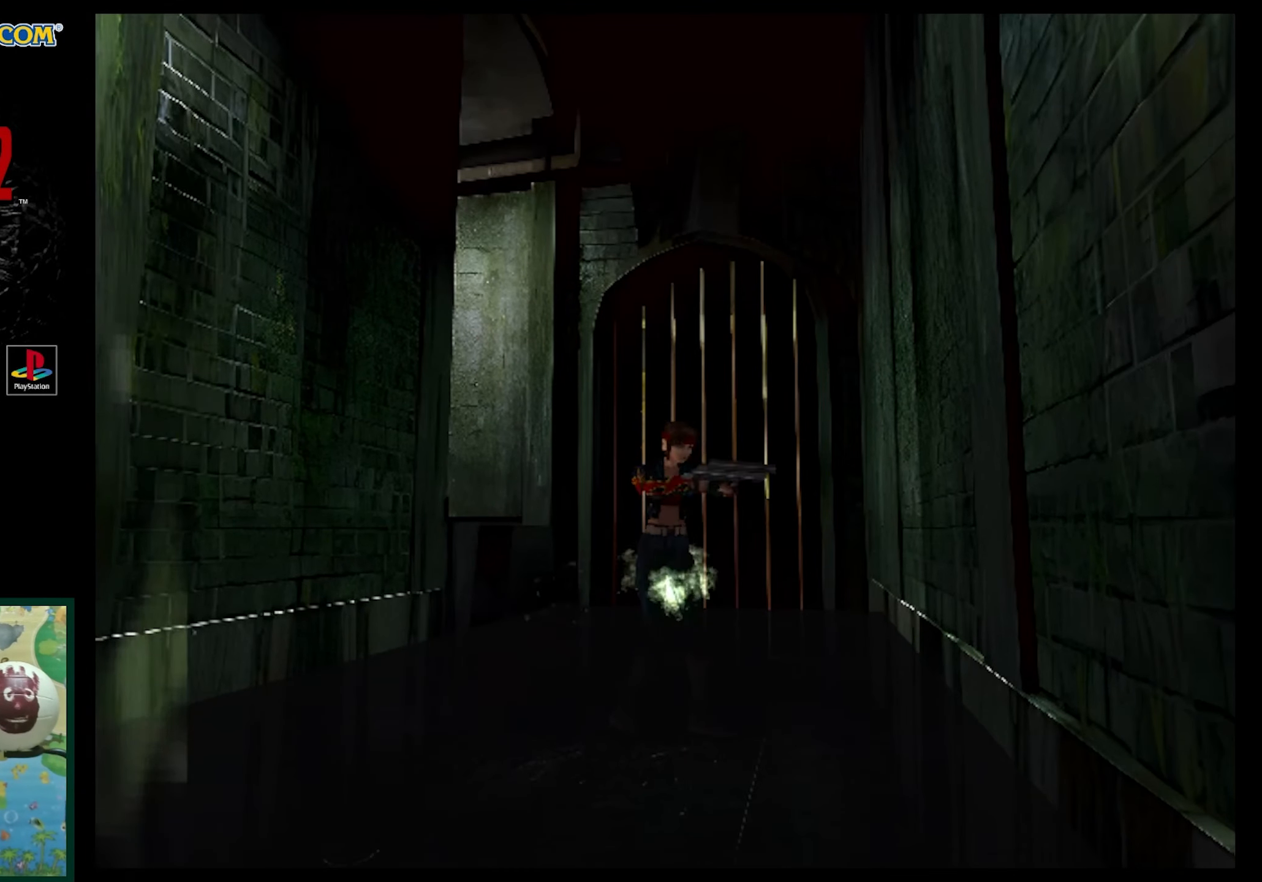
{"buttons": ["SQUARE", "DPAD_UP"], "events": [[250, "R1", "up"], [367, "DPAD_RIGHT", "down"], [483, "DPAD_RIGHT", "up"], [483, "DPAD_UP", "down"], [483, "SQUARE", "down"]]}
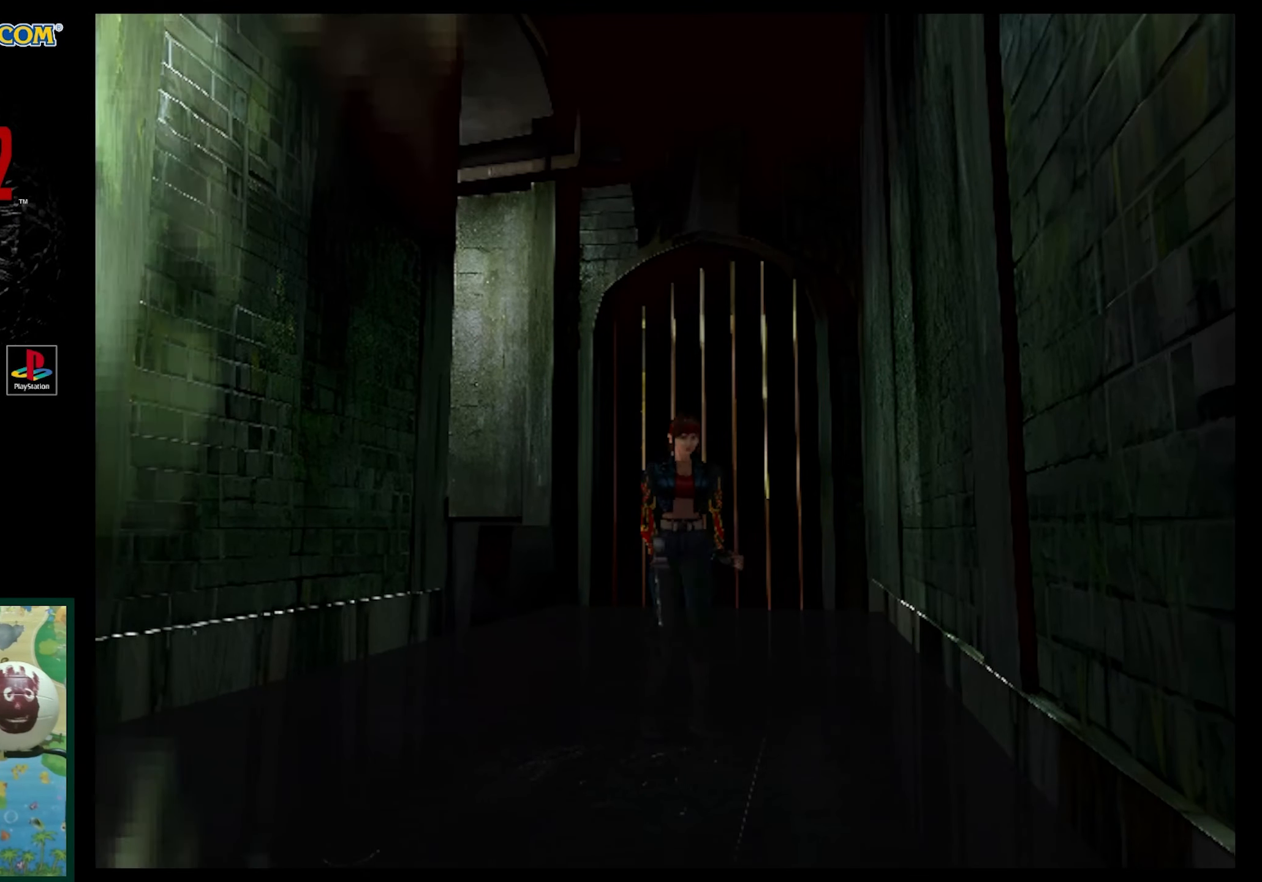
{"buttons": ["SQUARE", "DPAD_UP"], "events": []}
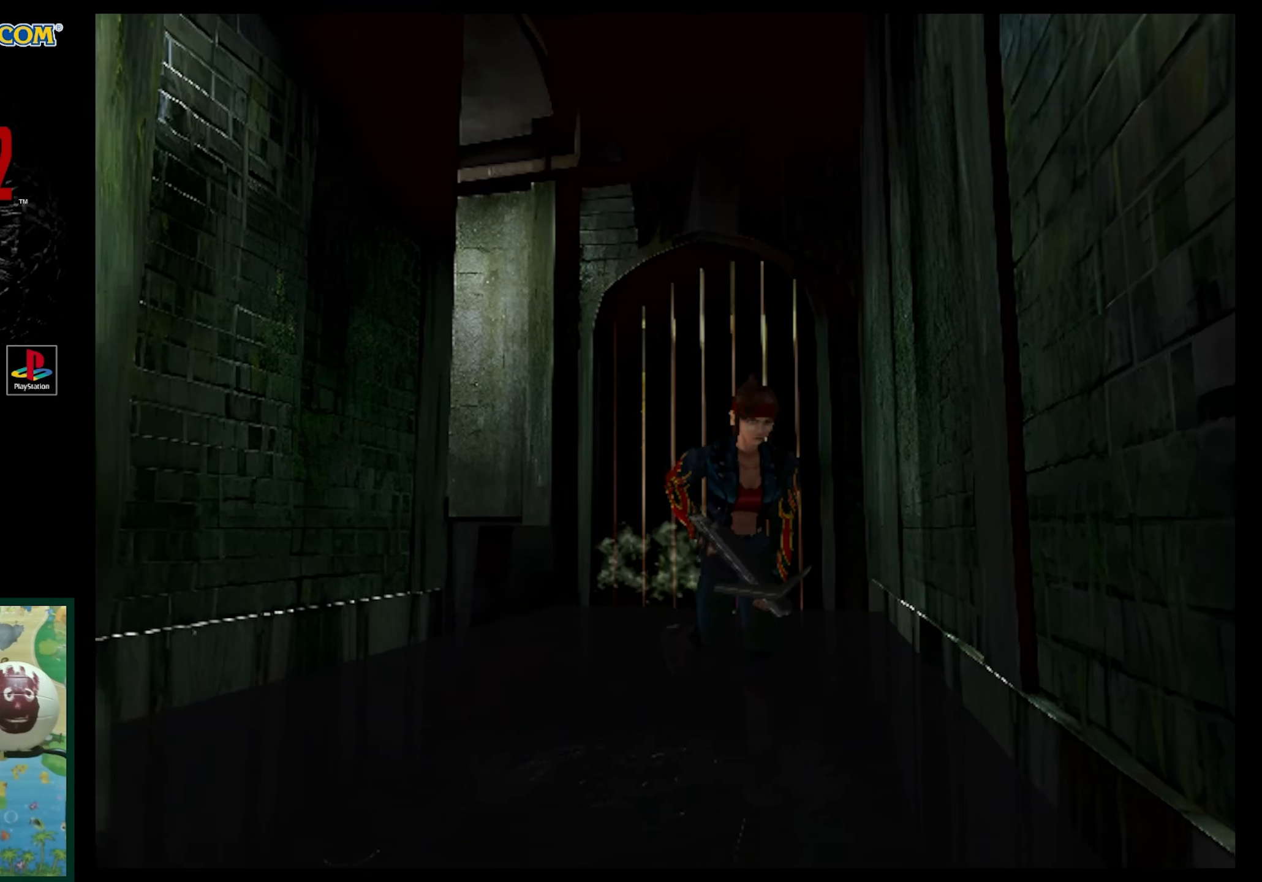
{"buttons": ["SQUARE", "DPAD_UP"], "events": []}
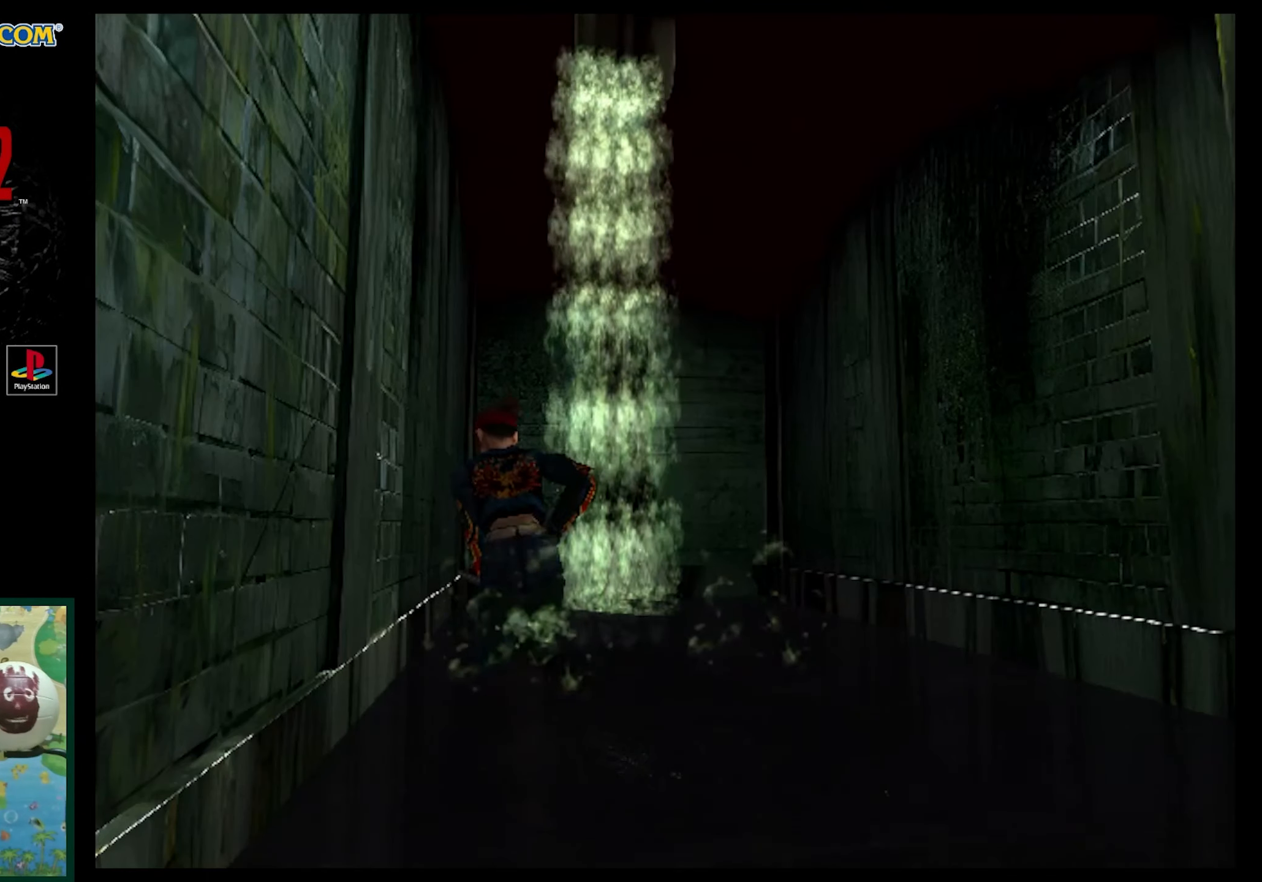
{"buttons": ["DPAD_RIGHT"], "events": [[233, "DPAD_UP", "up"], [250, "DPAD_RIGHT", "down"], [250, "SQUARE", "up"]]}
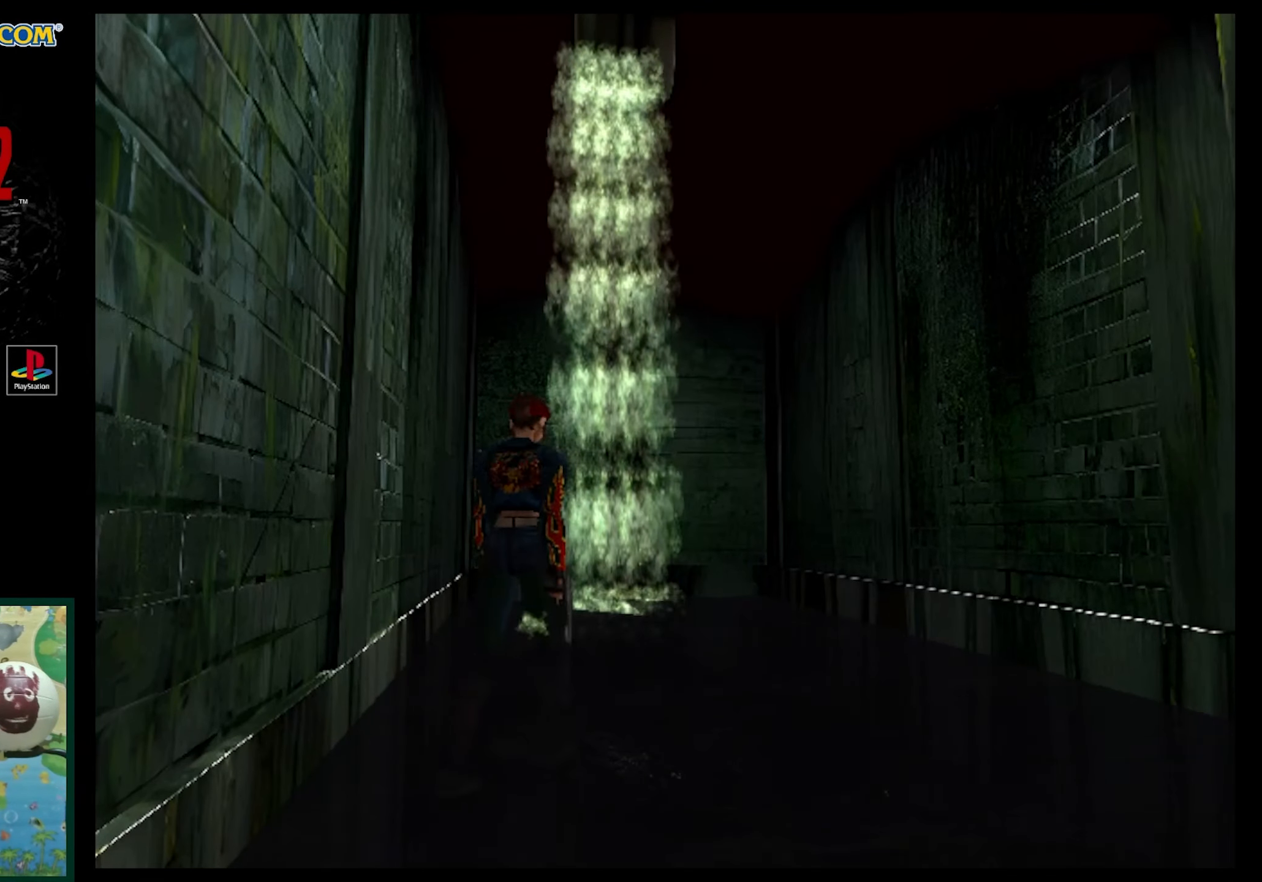
{"buttons": ["SQUARE", "DPAD_UP", "DPAD_LEFT"], "events": [[50, "DPAD_UP", "down"], [100, "DPAD_RIGHT", "up"], [100, "SQUARE", "down"], [450, "DPAD_LEFT", "down"]]}
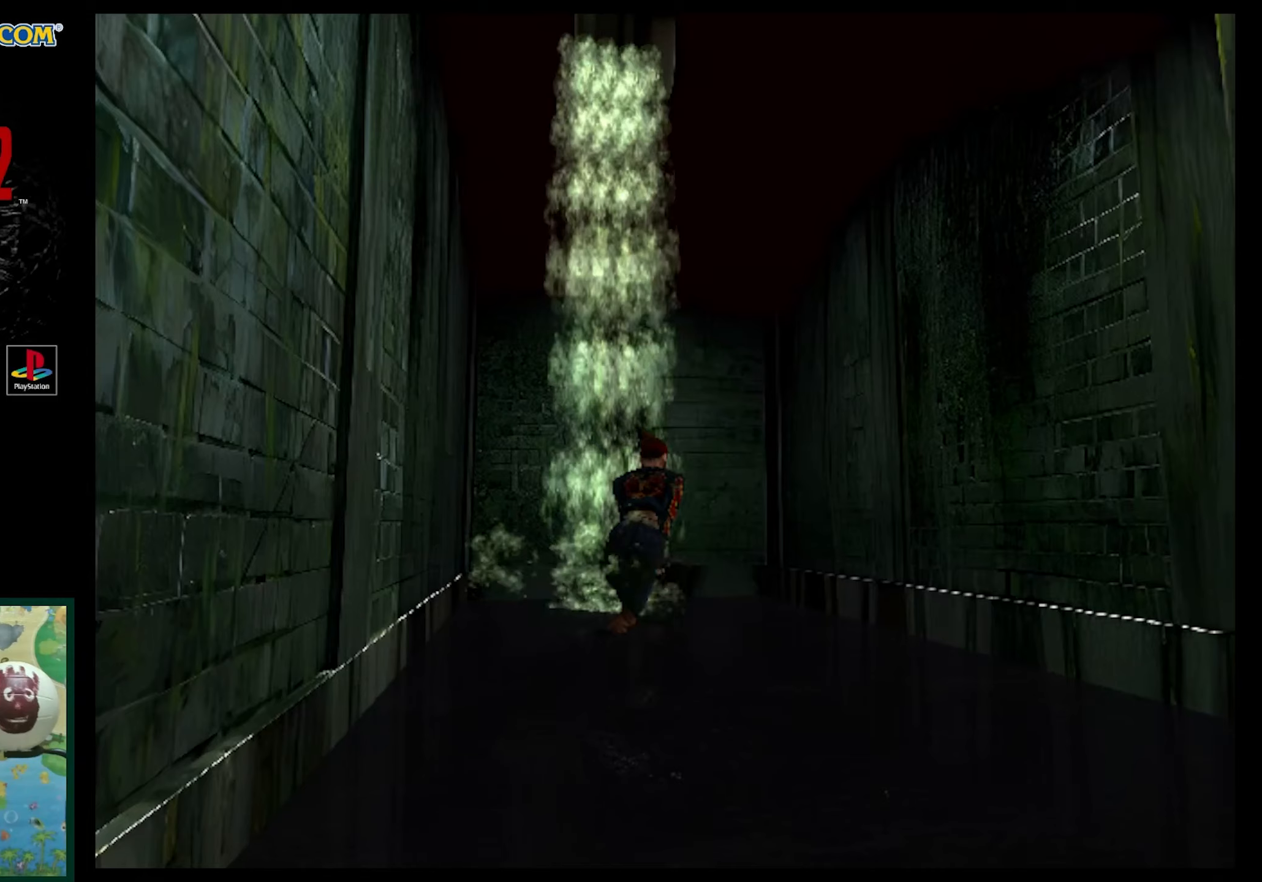
{"buttons": ["CROSS", "SQUARE", "DPAD_UP"], "events": [[200, "CROSS", "down"], [300, "CROSS", "up"], [317, "DPAD_LEFT", "up"], [433, "CROSS", "down"]]}
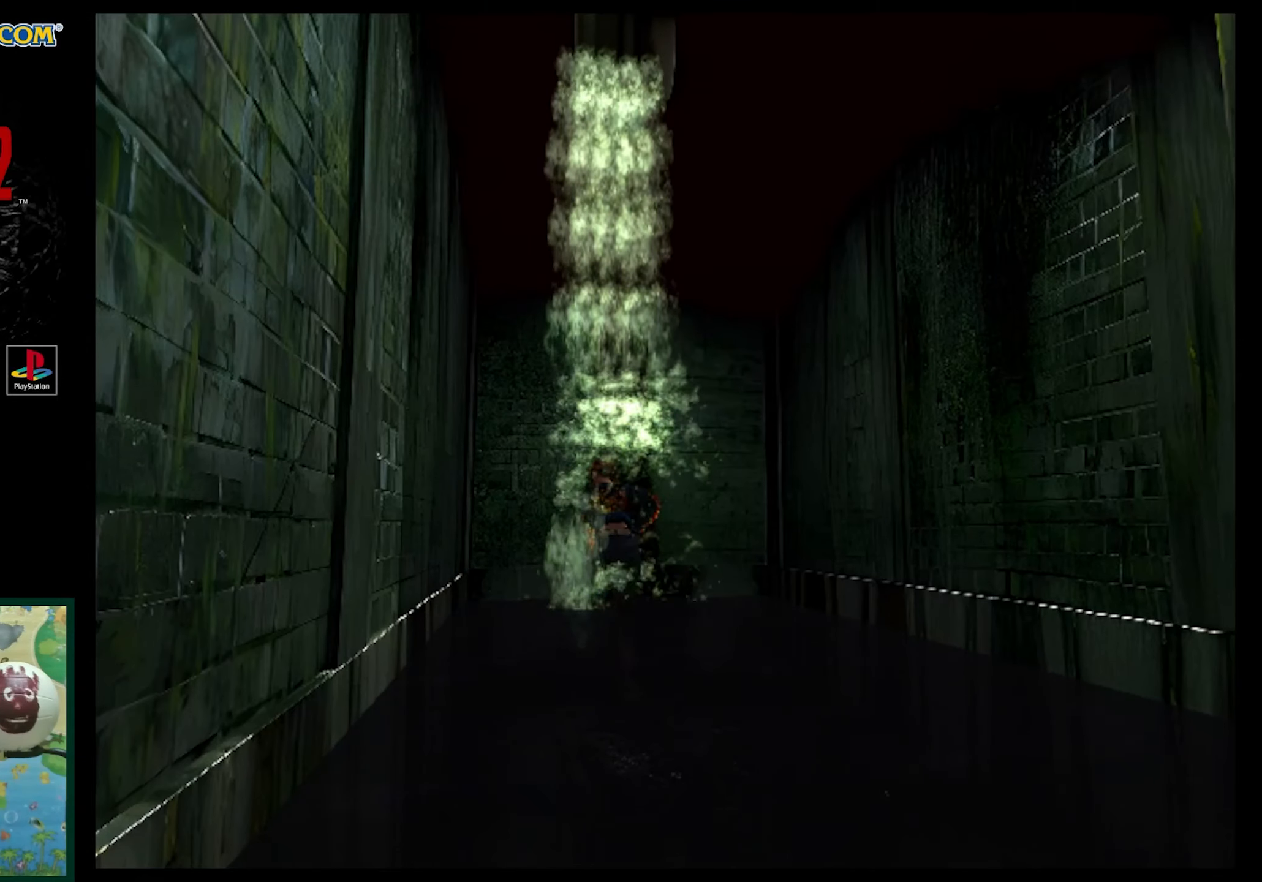
{"buttons": ["SQUARE", "DPAD_UP", "DPAD_RIGHT"], "events": [[33, "CROSS", "up"], [133, "DPAD_RIGHT", "down"], [150, "CROSS", "down"], [267, "CROSS", "up"], [350, "CROSS", "down"], [467, "CROSS", "up"]]}
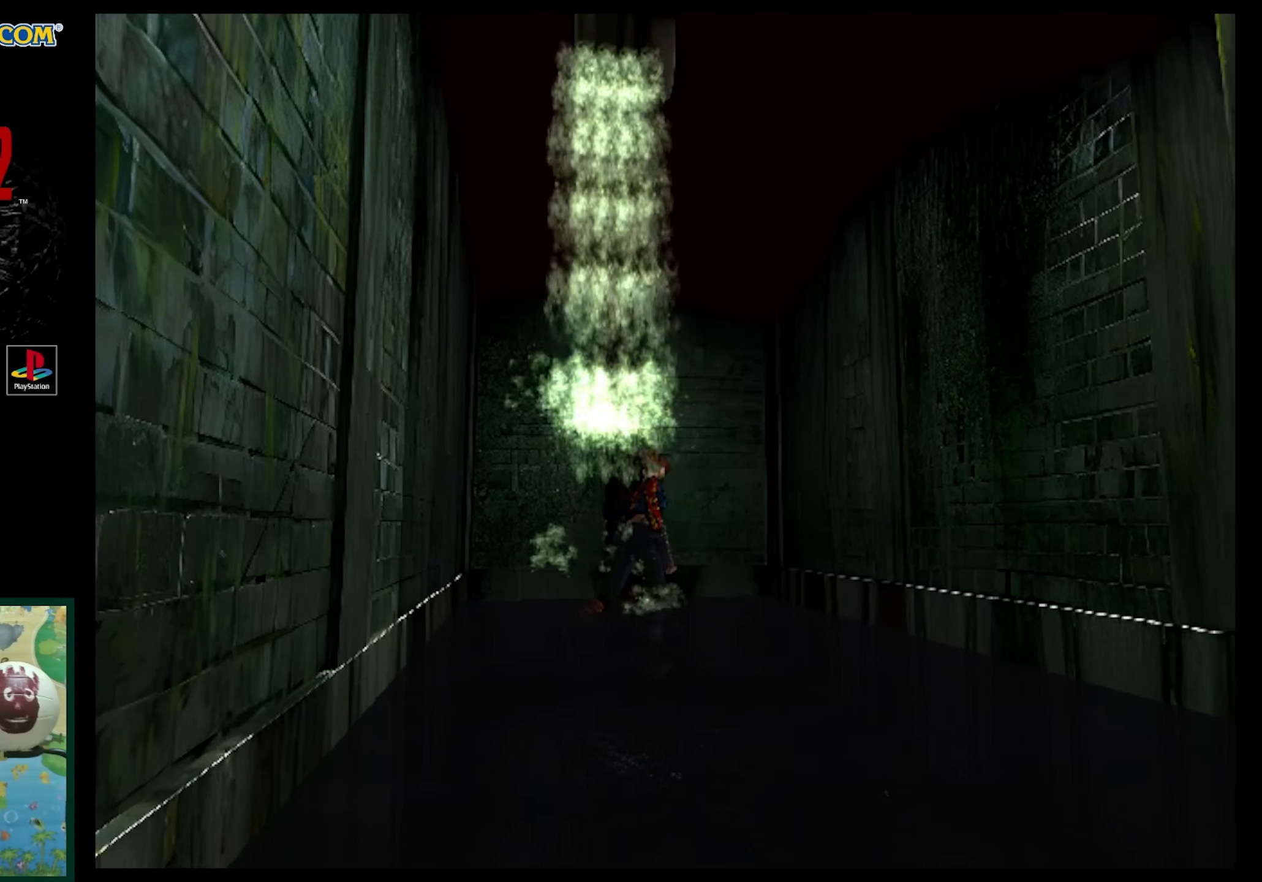
{"buttons": ["CROSS", "SQUARE", "DPAD_UP", "DPAD_RIGHT"], "events": [[67, "CROSS", "down"], [183, "CROSS", "up"], [267, "CROSS", "down"], [383, "CROSS", "up"], [483, "CROSS", "down"]]}
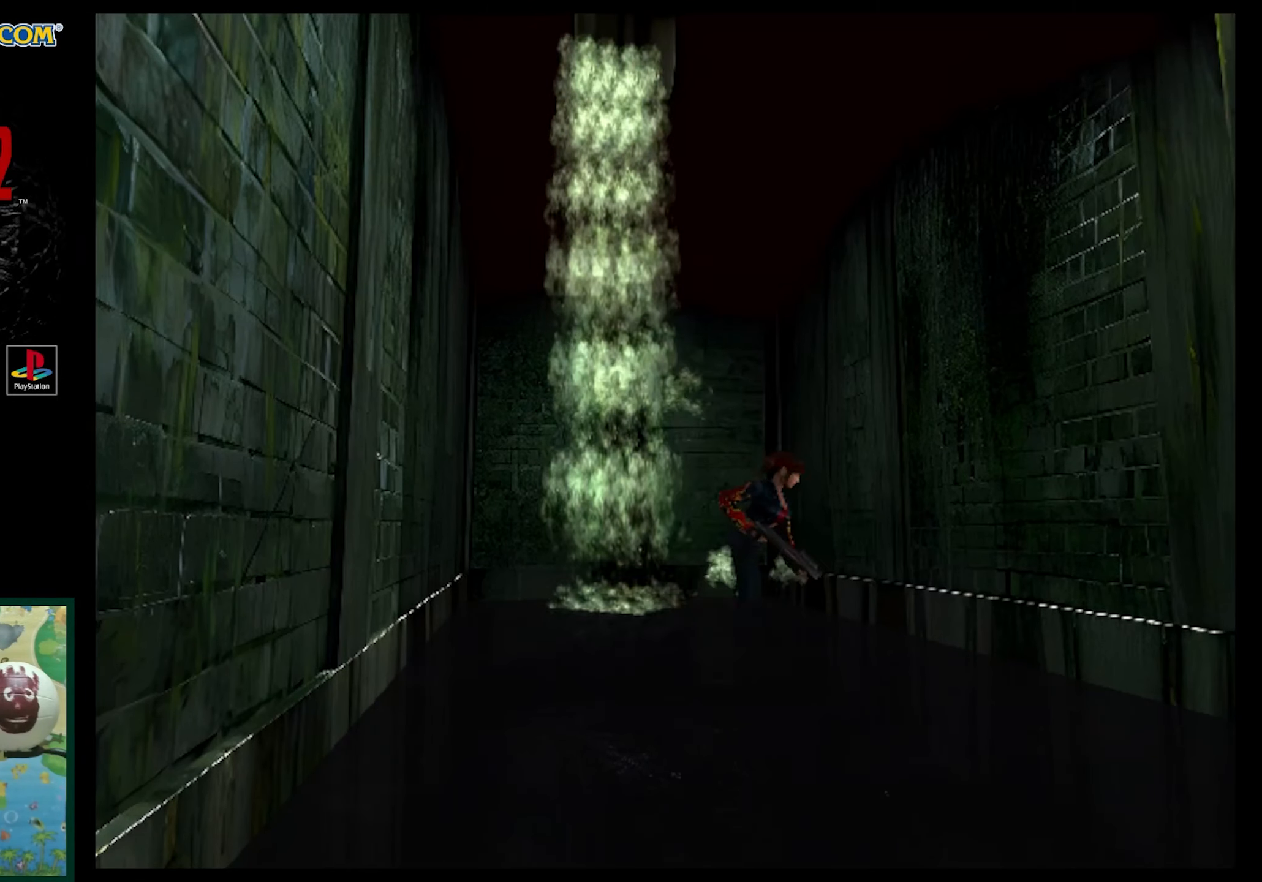
{"buttons": ["SQUARE", "DPAD_UP", "DPAD_RIGHT"], "events": [[83, "CROSS", "up"], [183, "CROSS", "down"], [267, "CROSS", "up"]]}
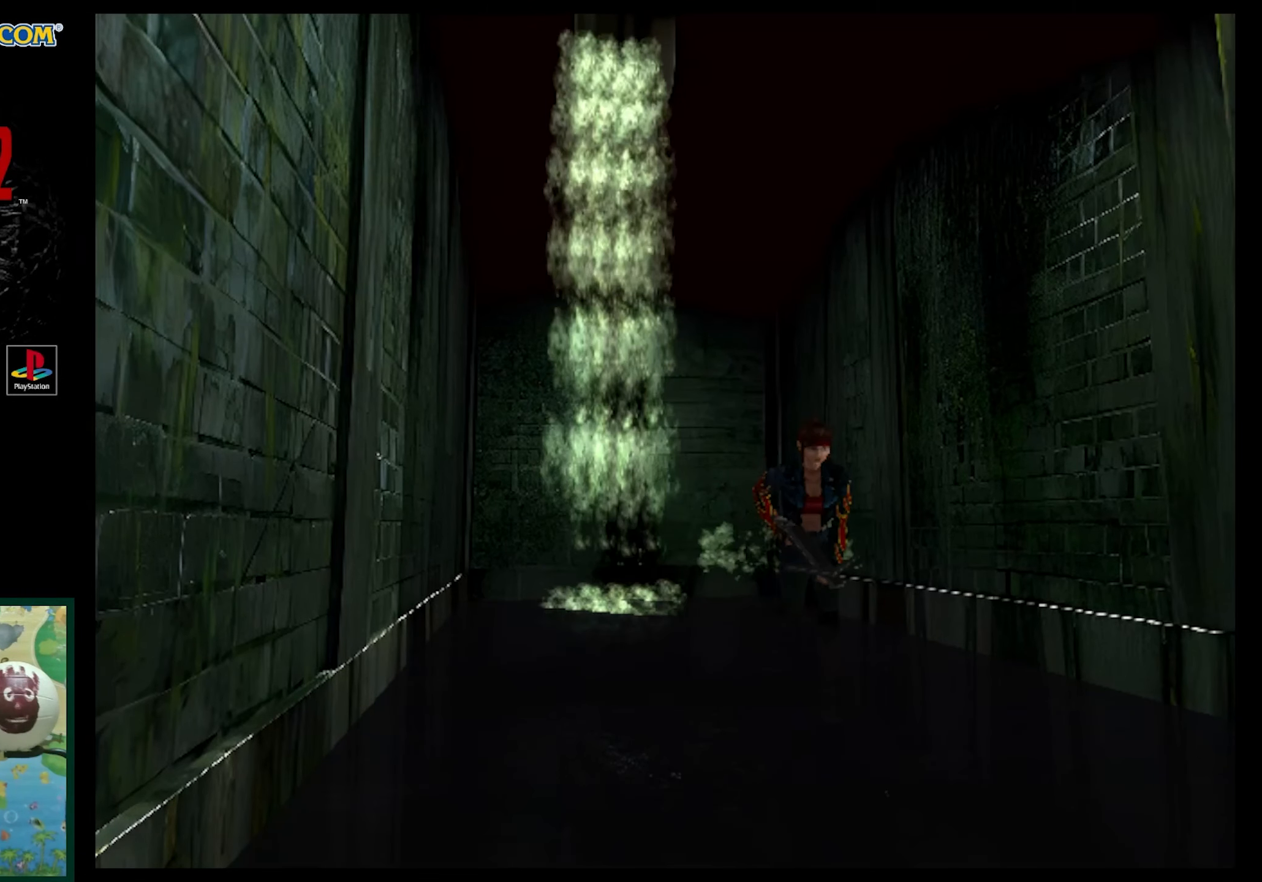
{"buttons": ["SQUARE", "DPAD_UP"], "events": [[67, "DPAD_RIGHT", "up"]]}
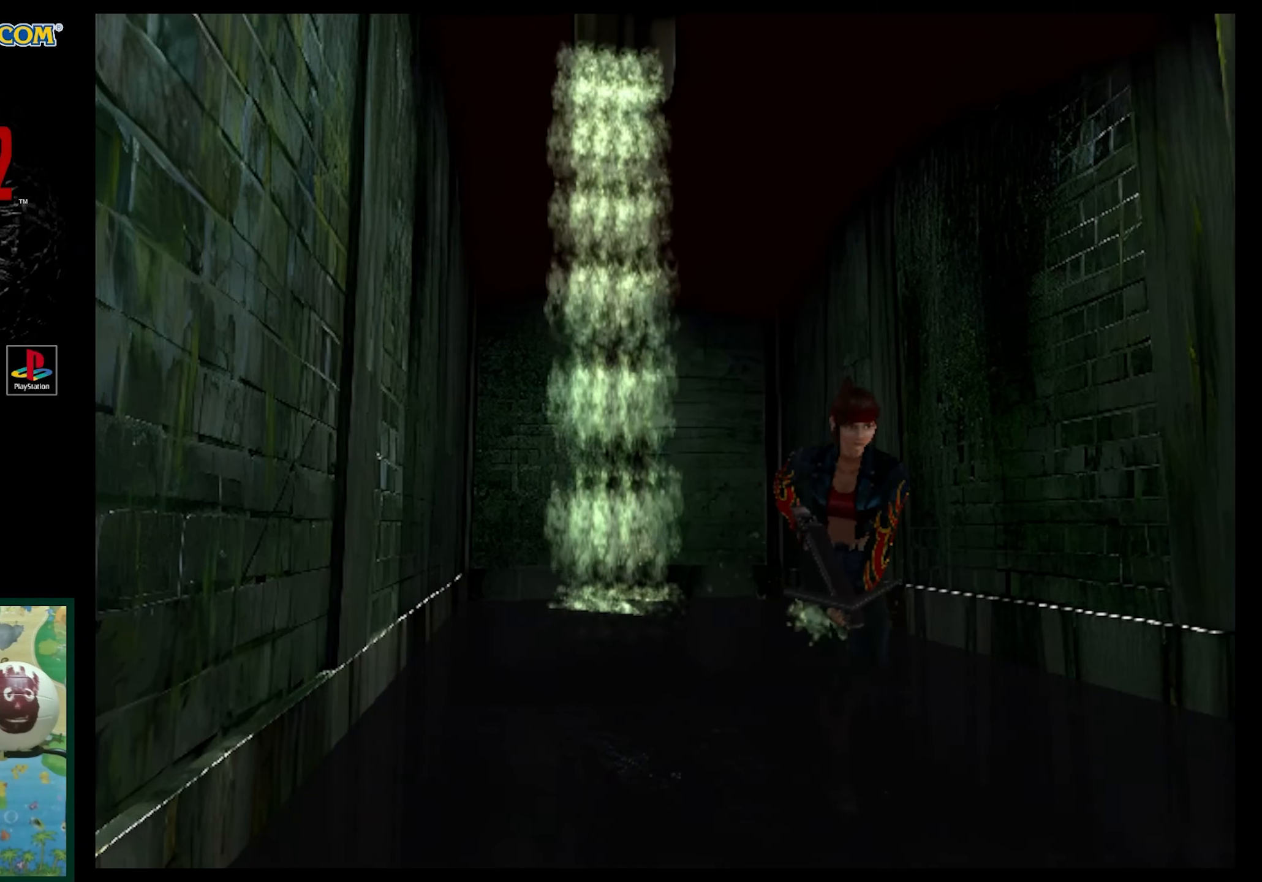
{"buttons": ["SQUARE", "DPAD_UP"], "events": []}
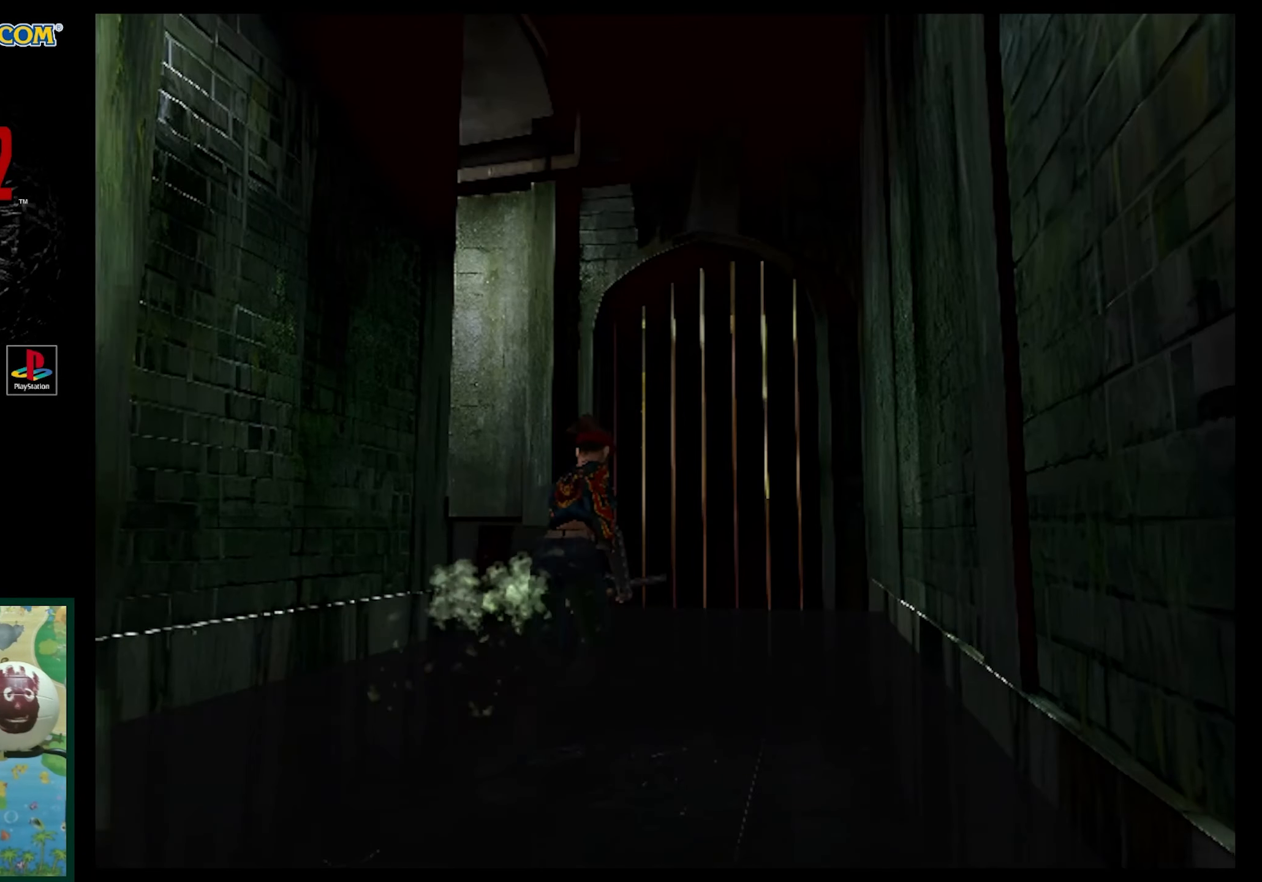
{"buttons": ["SQUARE", "DPAD_UP", "DPAD_LEFT"], "events": [[167, "DPAD_LEFT", "down"]]}
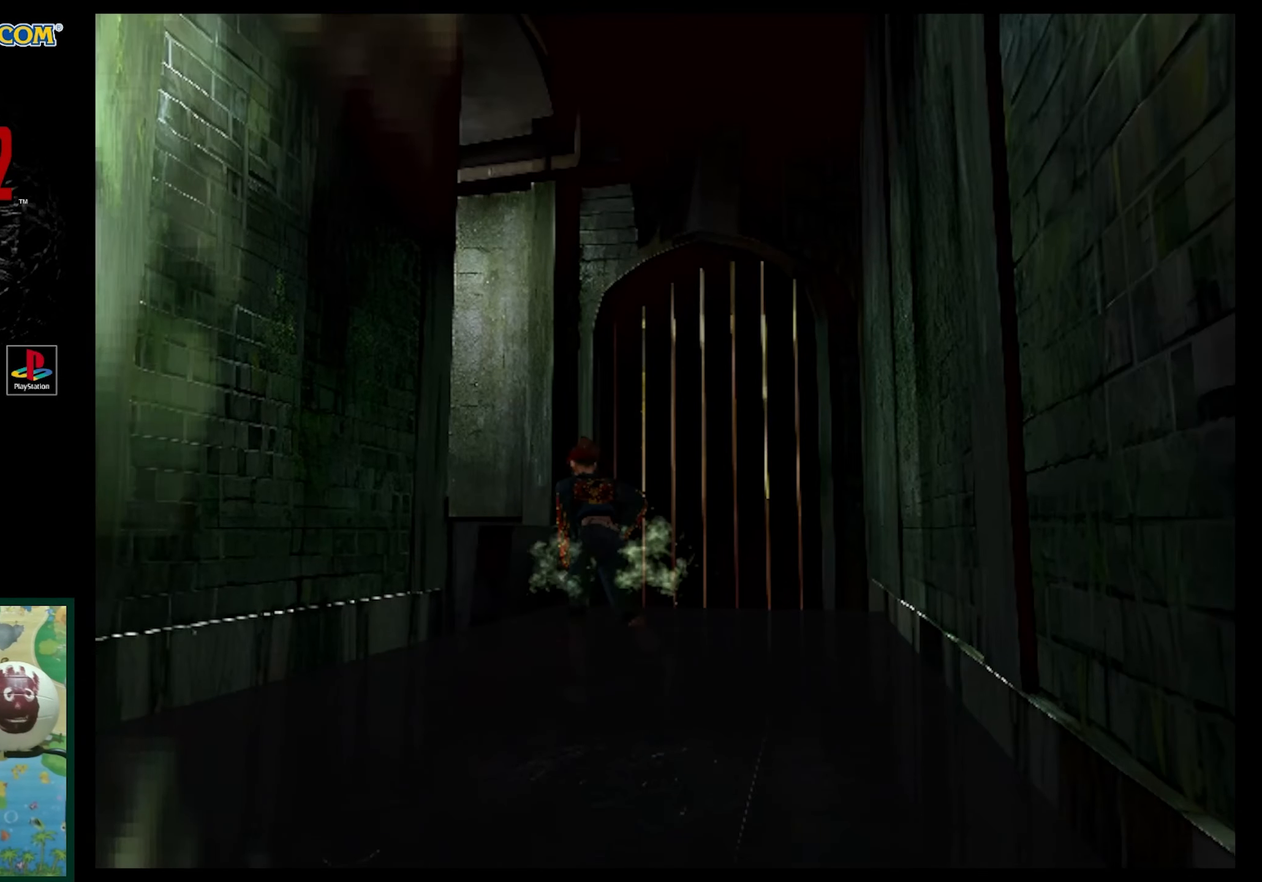
{"buttons": ["SQUARE", "DPAD_UP"], "events": [[150, "DPAD_LEFT", "up"], [233, "CROSS", "down"], [317, "CROSS", "up"], [433, "CROSS", "down"], [483, "CROSS", "up"]]}
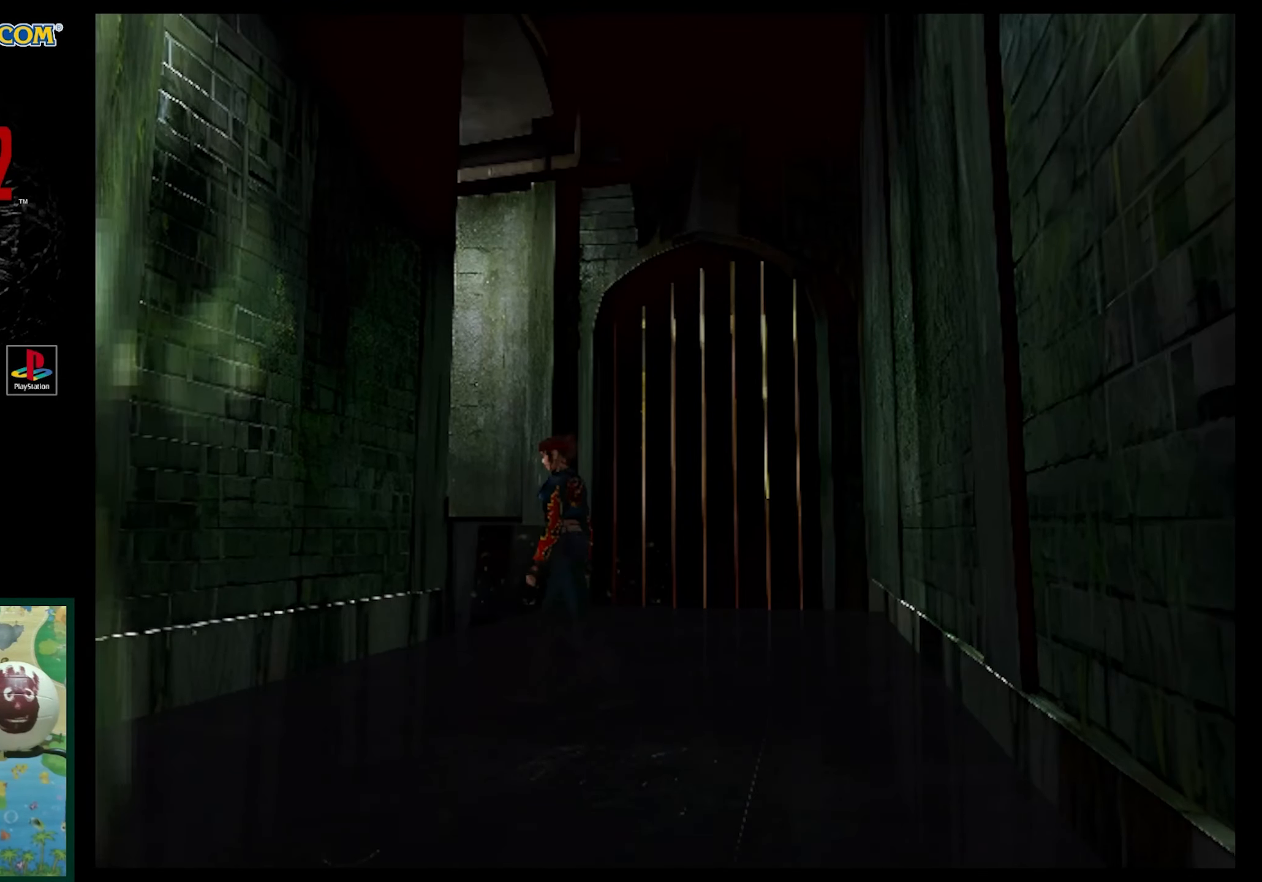
{"buttons": [], "events": [[17, "DPAD_LEFT", "down"], [117, "CROSS", "down"], [117, "DPAD_LEFT", "up"], [150, "DPAD_UP", "up"], [217, "CROSS", "up"], [350, "SQUARE", "up"]]}
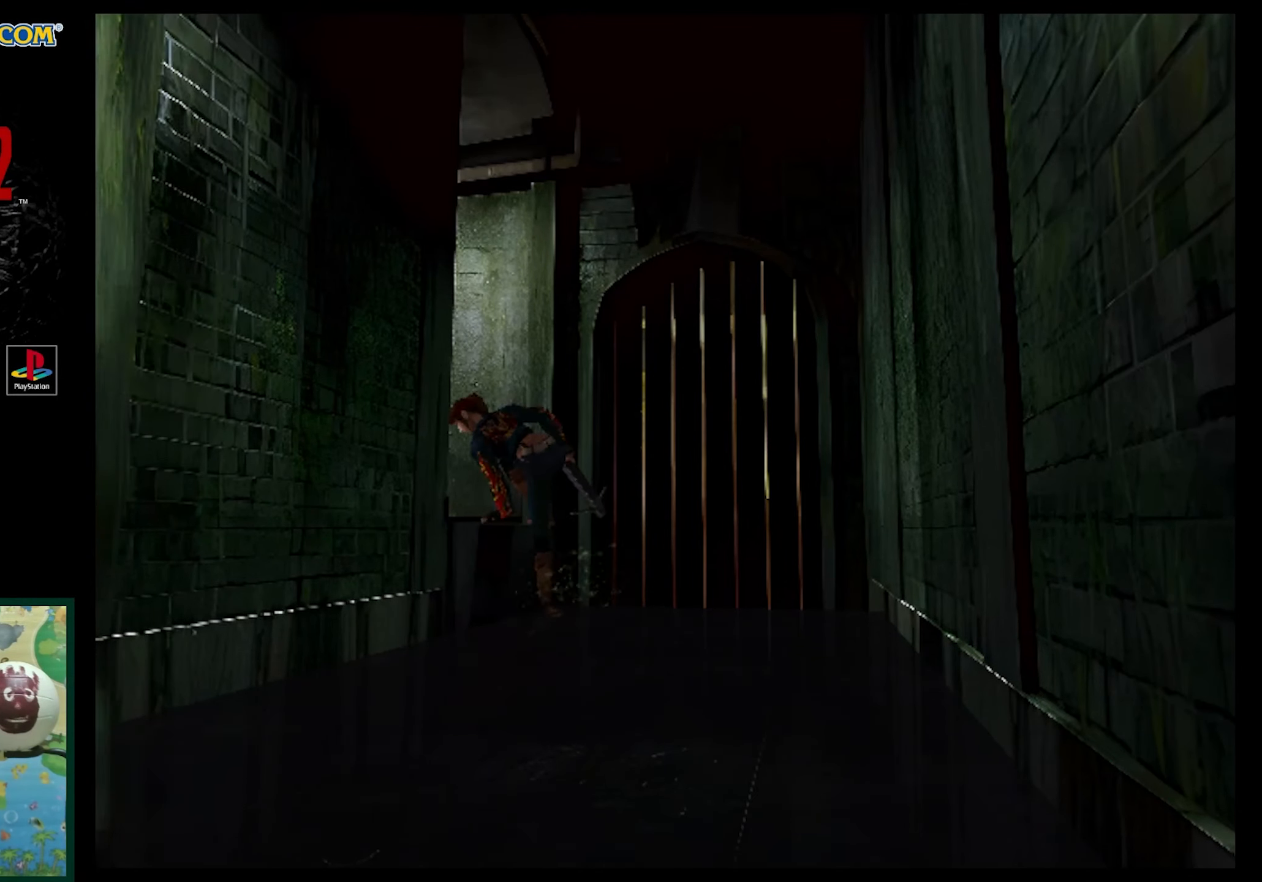
{"buttons": [], "events": []}
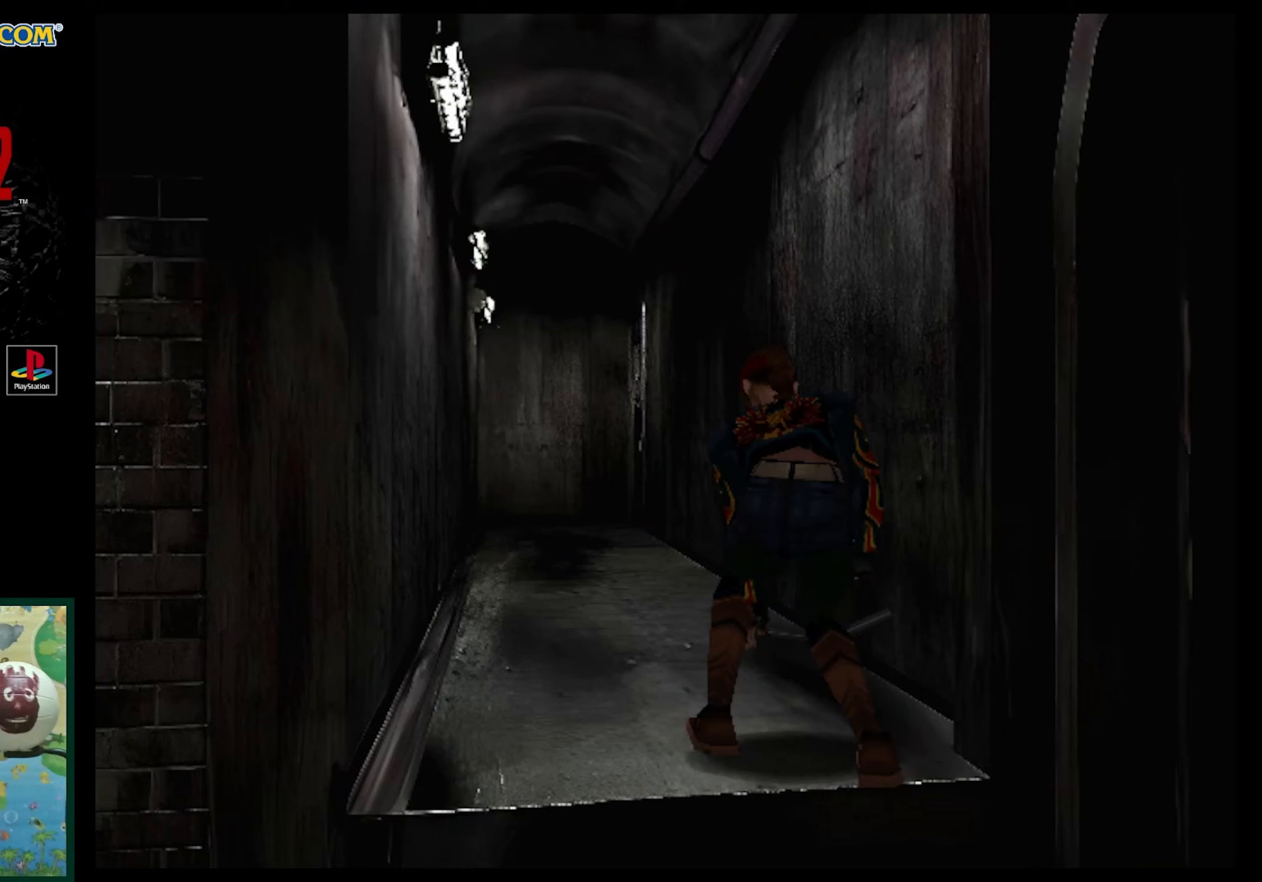
{"buttons": ["SQUARE", "DPAD_UP"], "events": [[67, "DPAD_UP", "down"], [183, "SQUARE", "down"]]}
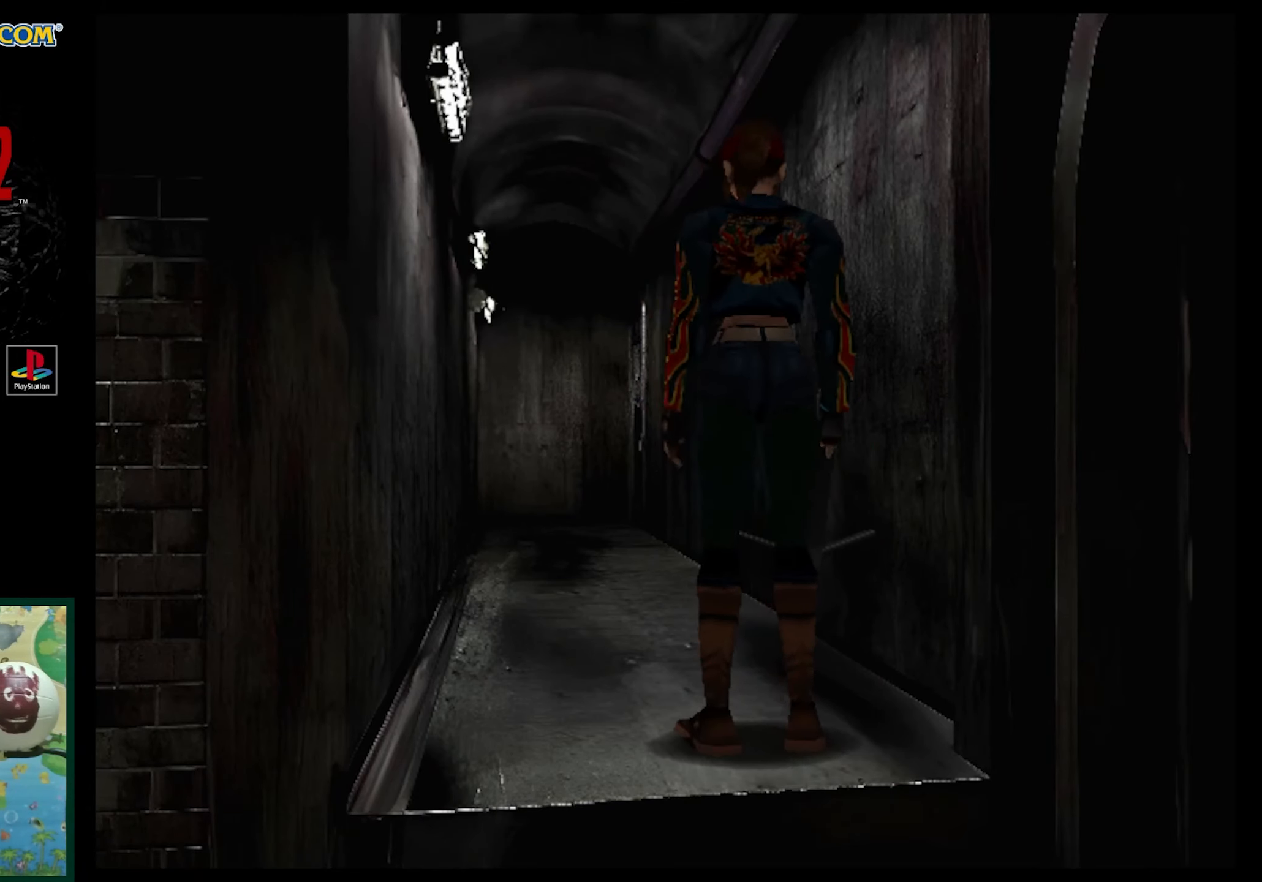
{"buttons": ["SQUARE", "DPAD_UP"], "events": []}
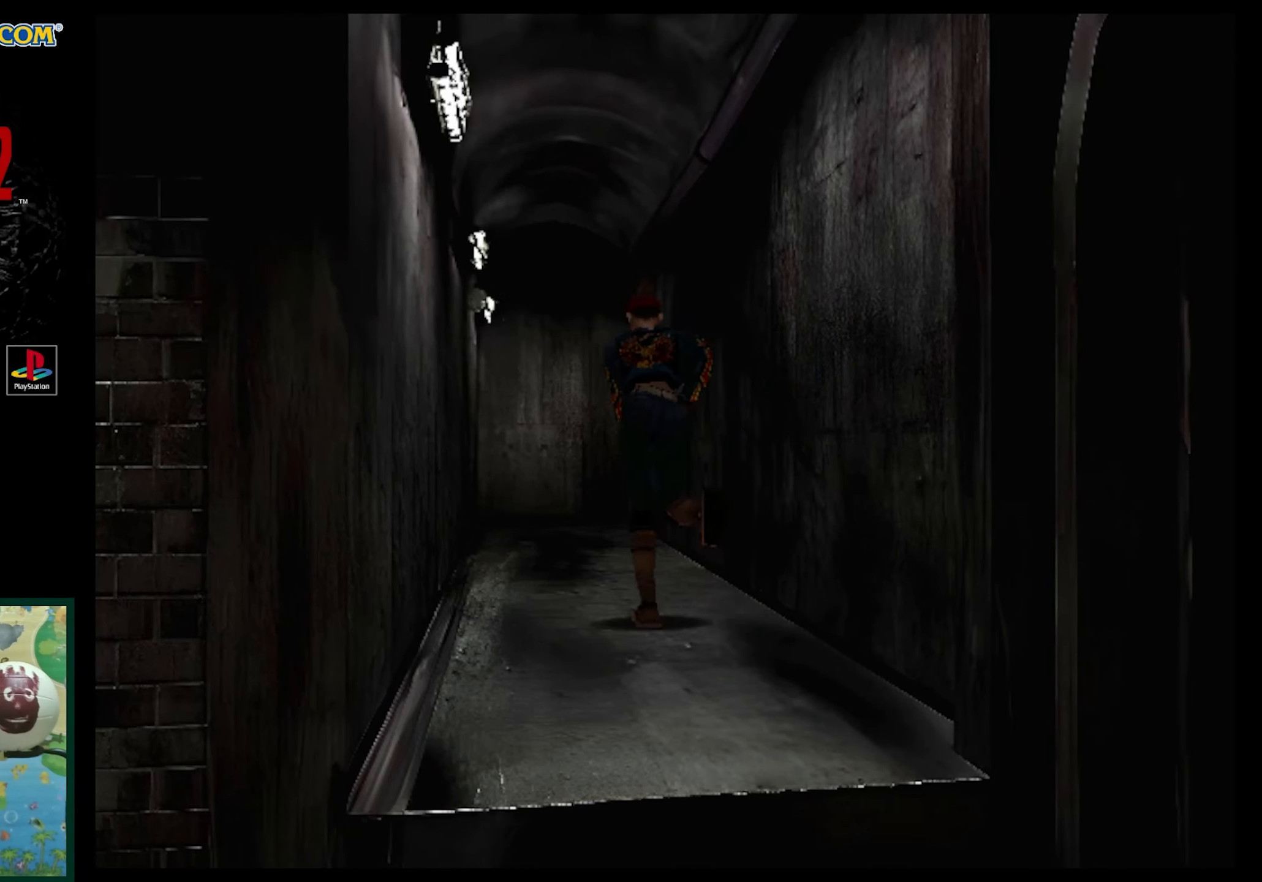
{"buttons": ["SQUARE", "DPAD_UP"], "events": []}
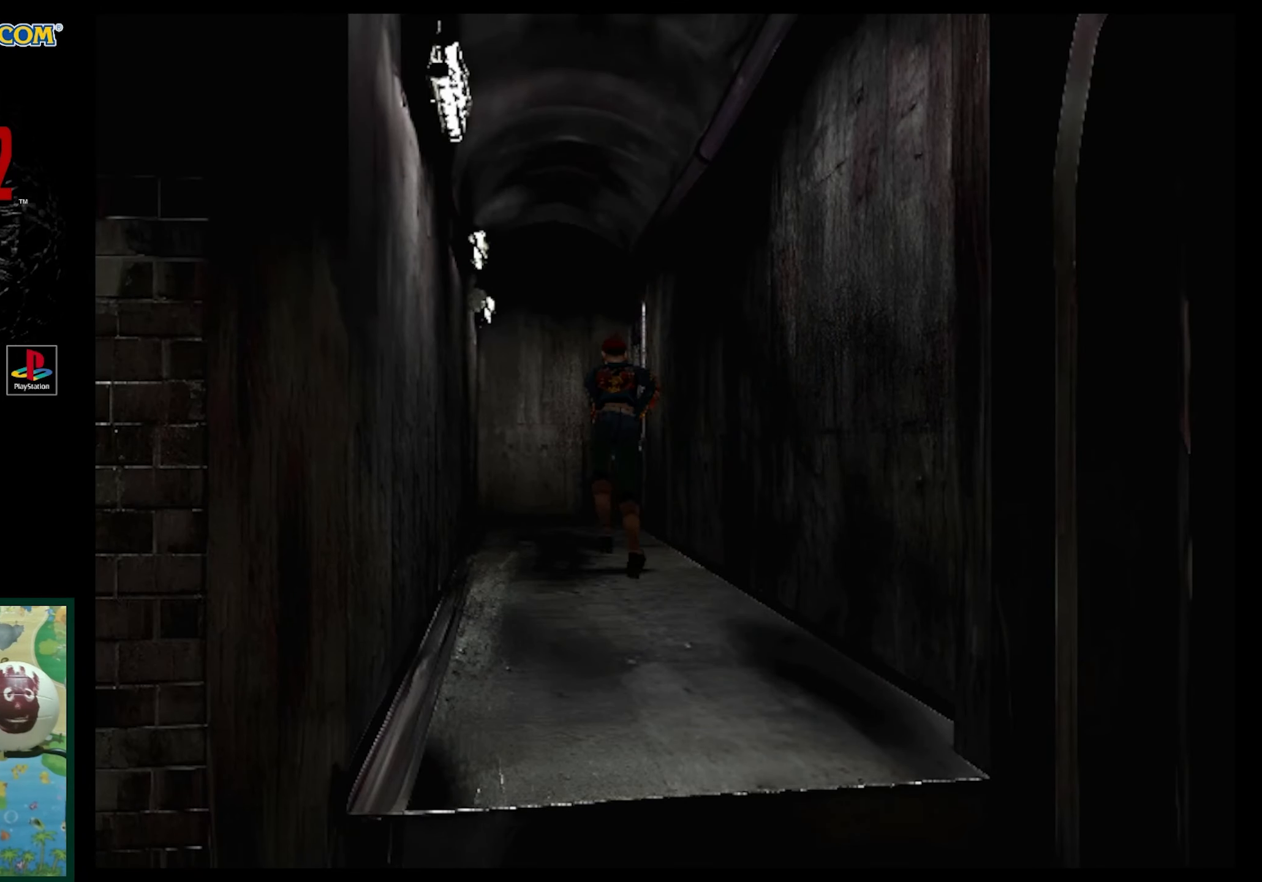
{"buttons": ["SQUARE", "DPAD_UP", "DPAD_RIGHT"], "events": [[433, "DPAD_RIGHT", "down"]]}
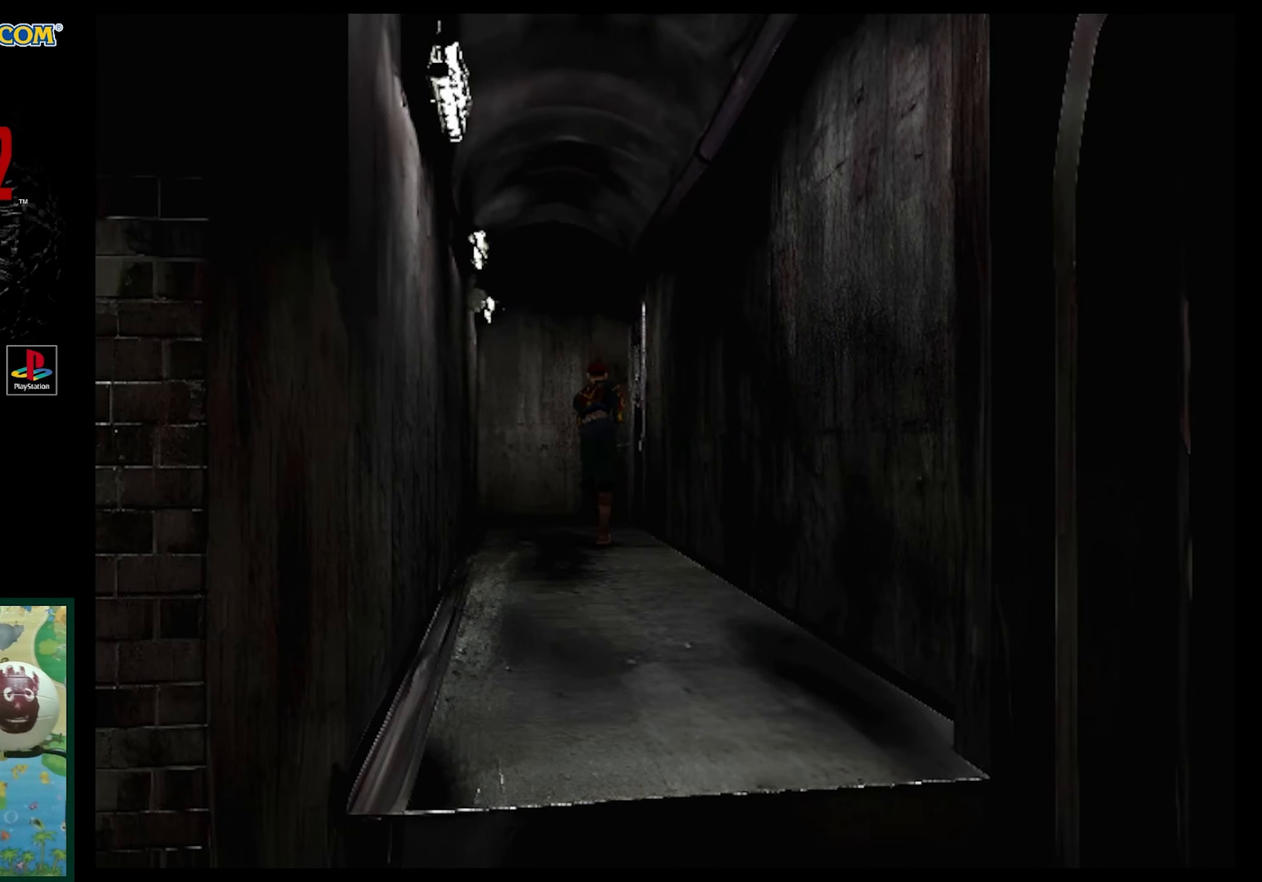
{"buttons": ["DPAD_UP"], "events": [[383, "DPAD_RIGHT", "up"], [400, "SQUARE", "up"]]}
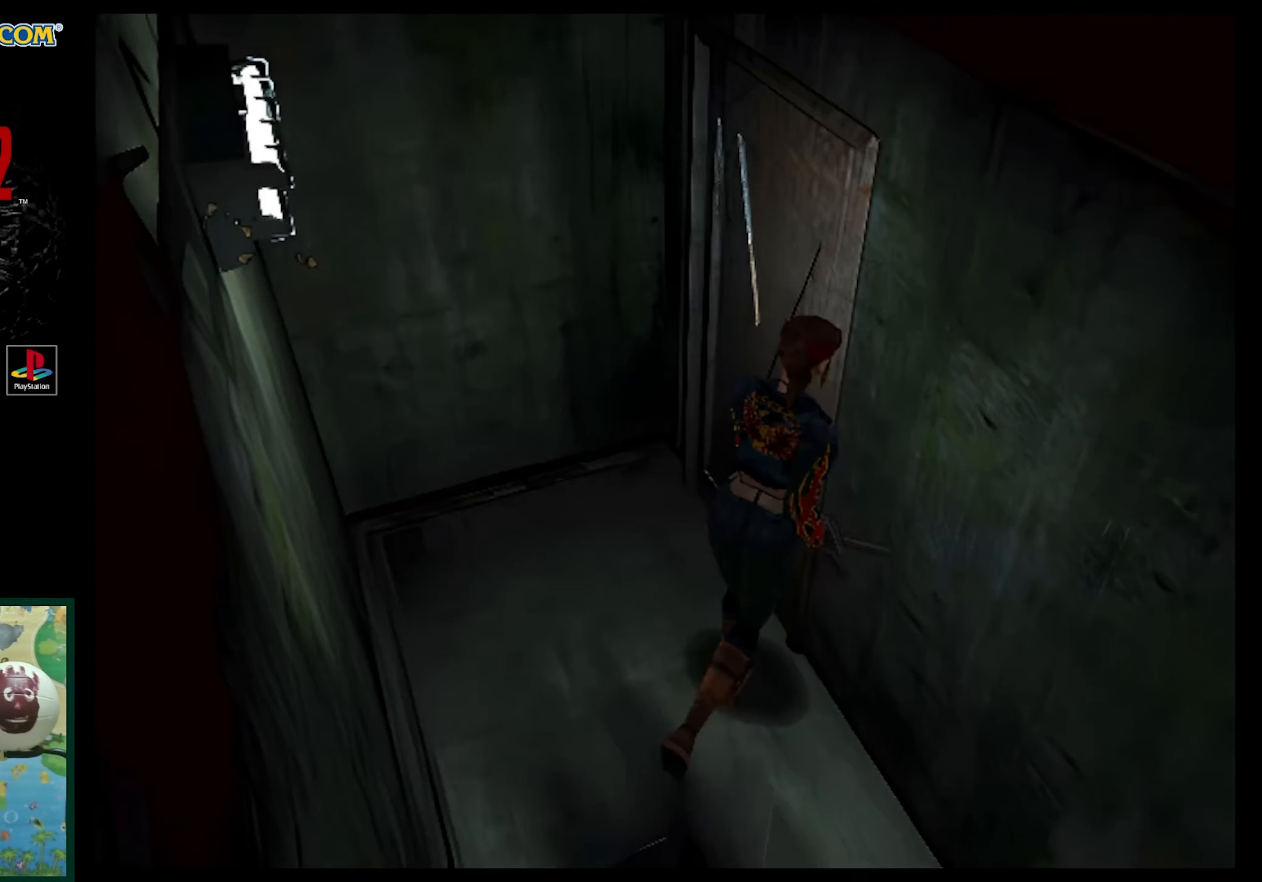
{"buttons": [], "events": [[133, "CROSS", "down"], [250, "CROSS", "up"], [350, "CROSS", "down"], [467, "CROSS", "up"], [483, "DPAD_UP", "up"]]}